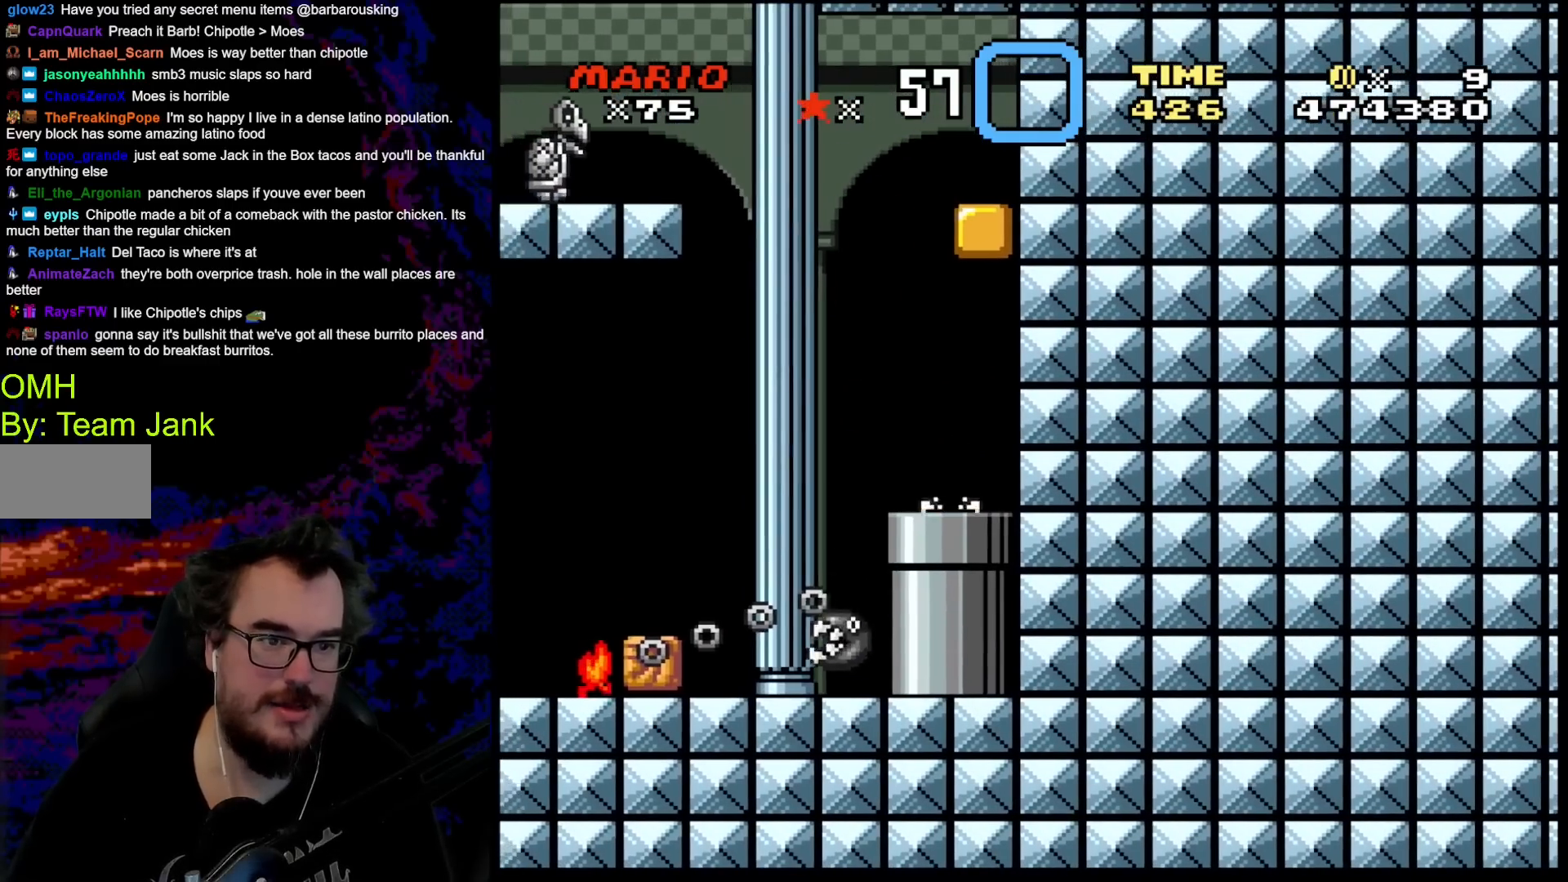
Gameplay with a controller (Nintendo layout); each line is a JSON object with the inputs held at the frame after it. "events" lists button and stick changes between this image and that frame as [ms after this image, input, new state], when the widget could be followed in between. Not read: L3 R3.
{"buttons": ["B", "Y", "DPAD_RIGHT"], "events": []}
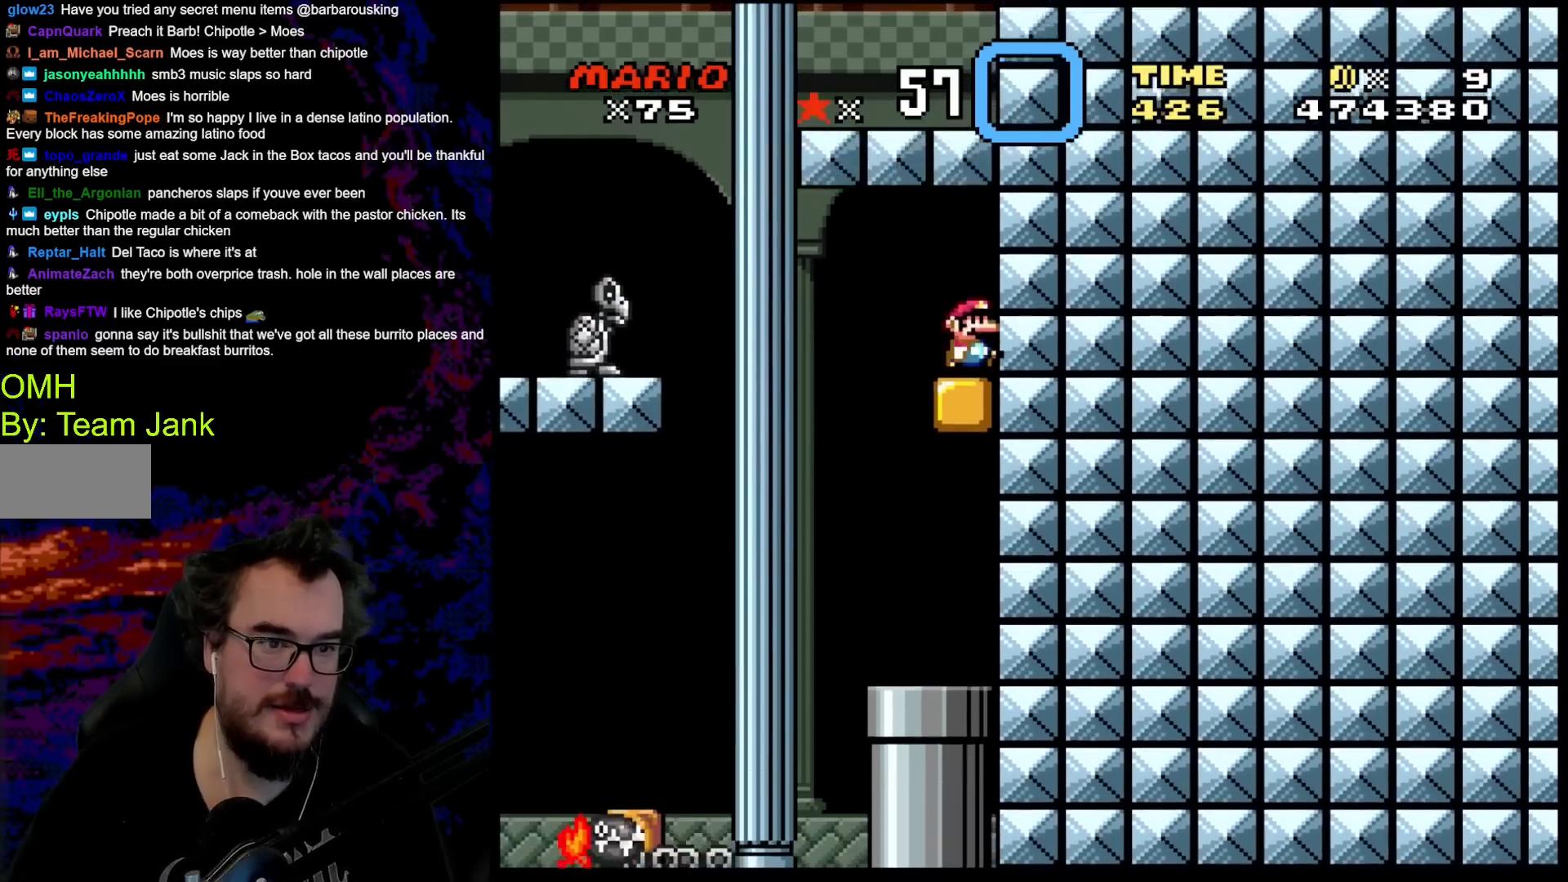
{"buttons": ["X"], "events": [[100, "DPAD_RIGHT", "up"], [133, "B", "up"], [267, "Y", "up"], [283, "X", "down"]]}
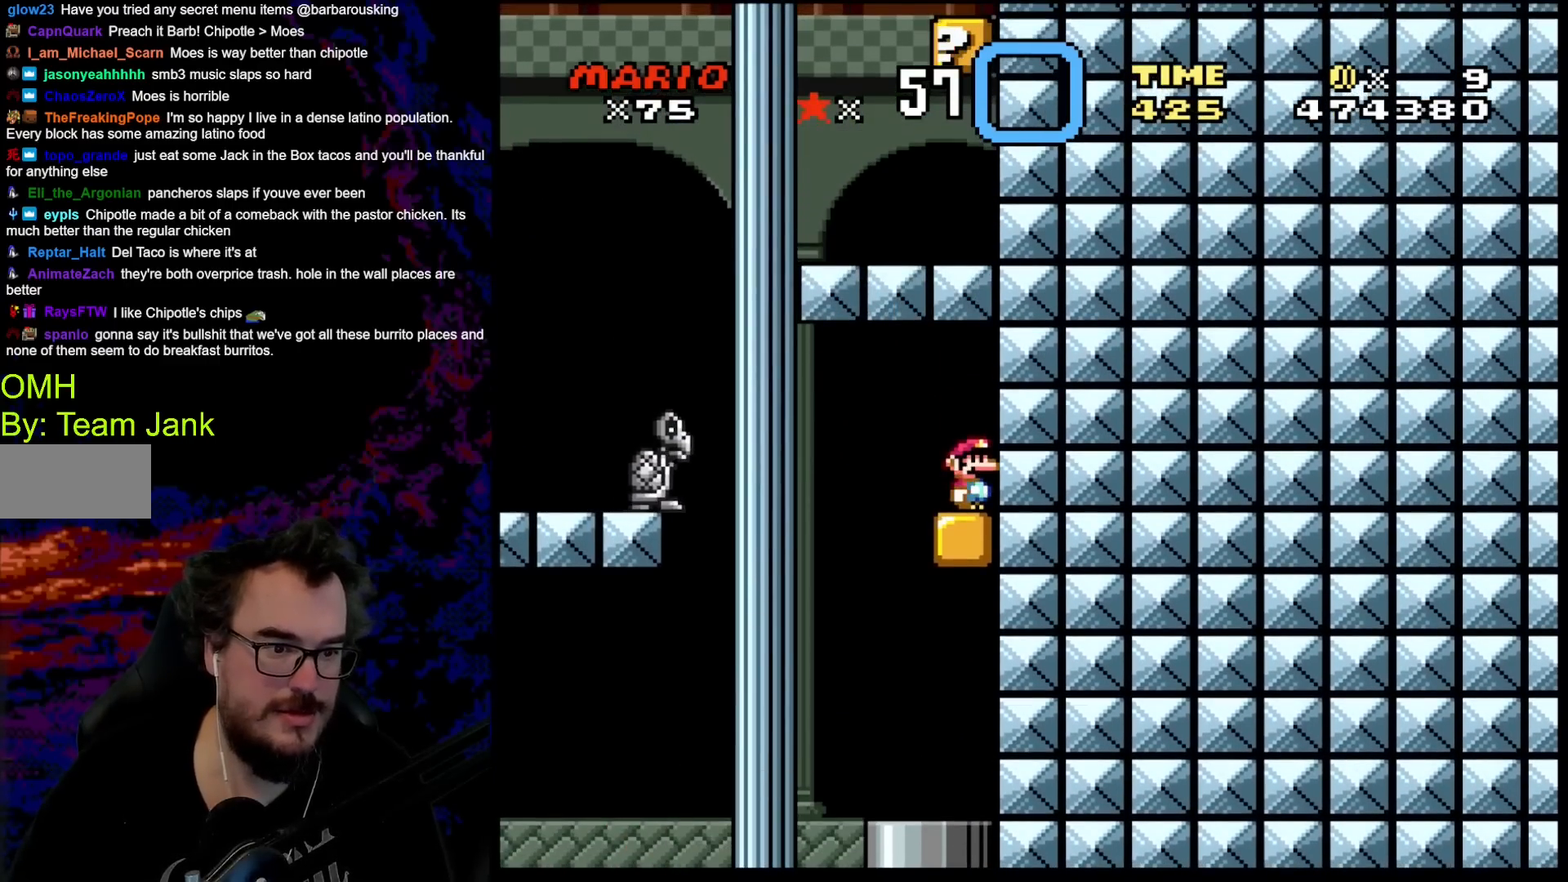
{"buttons": ["X"], "events": []}
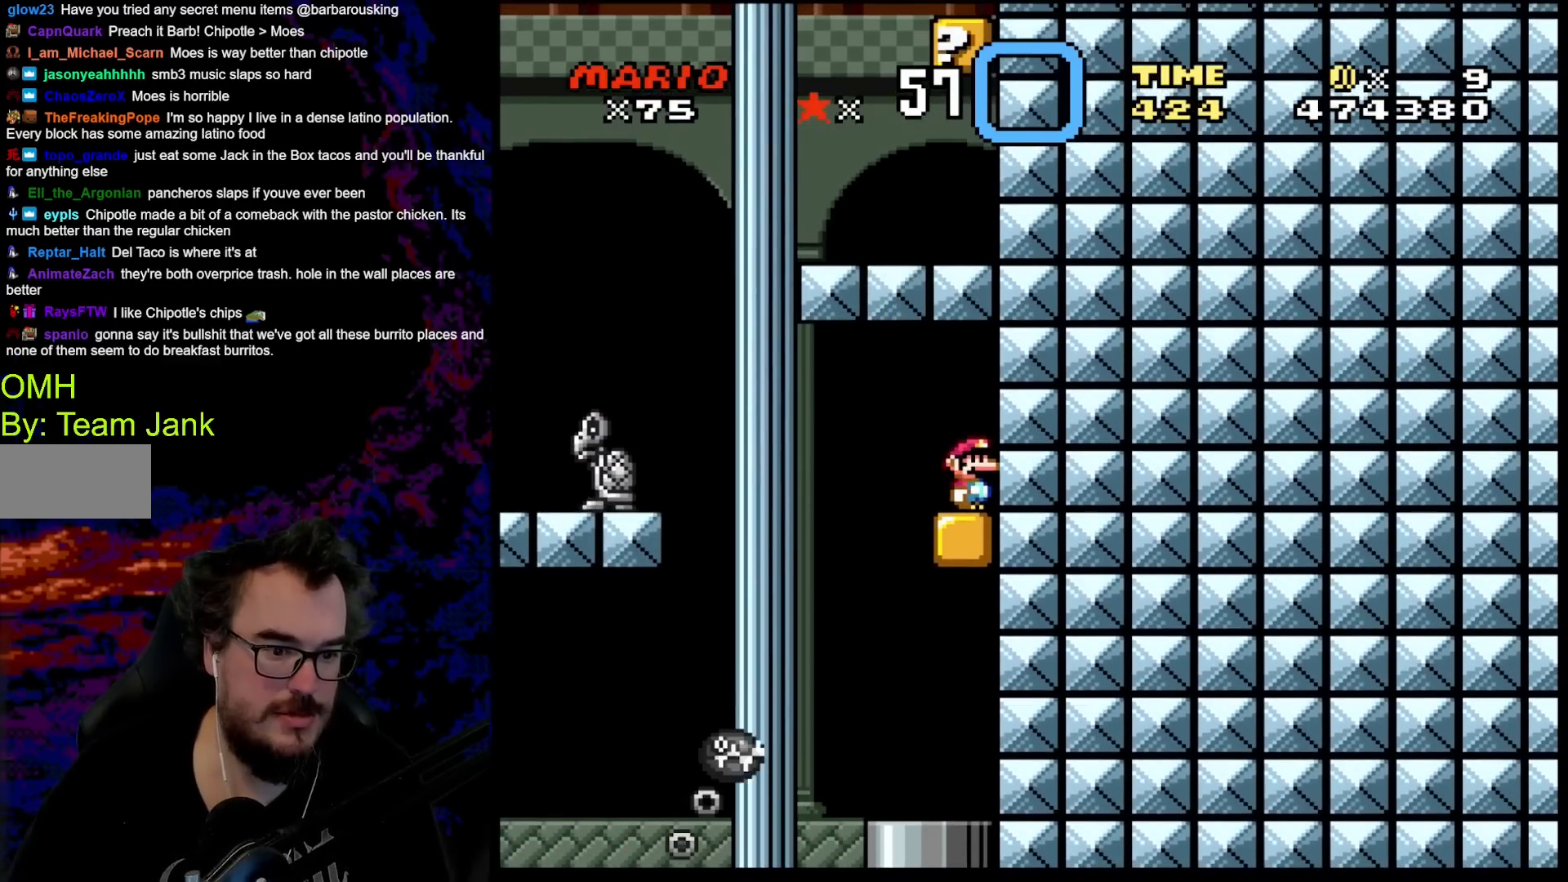
{"buttons": ["X"], "events": []}
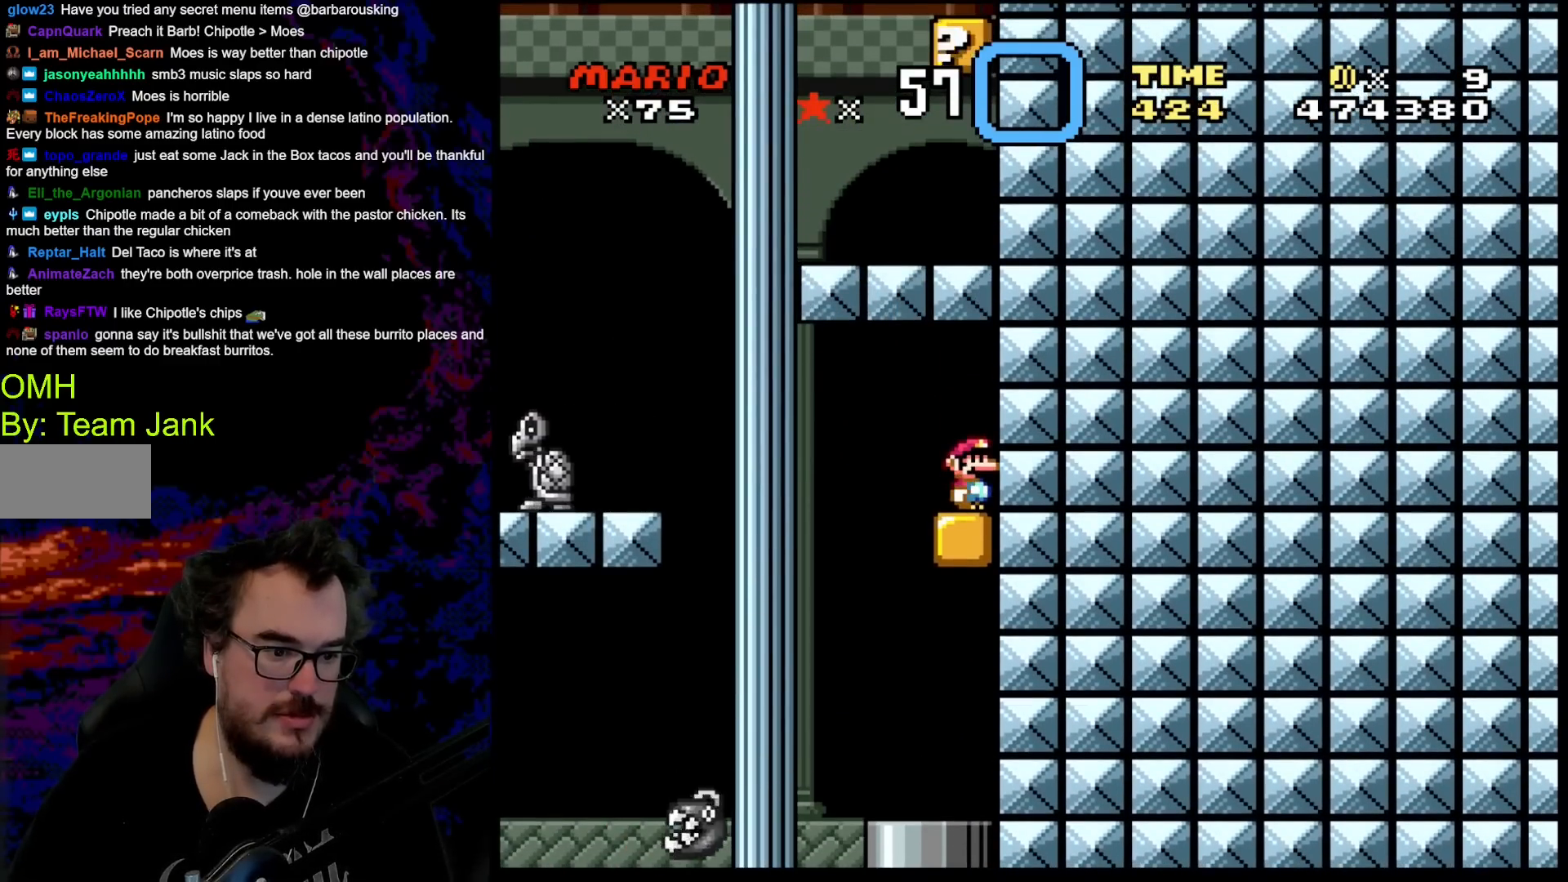
{"buttons": ["X"], "events": []}
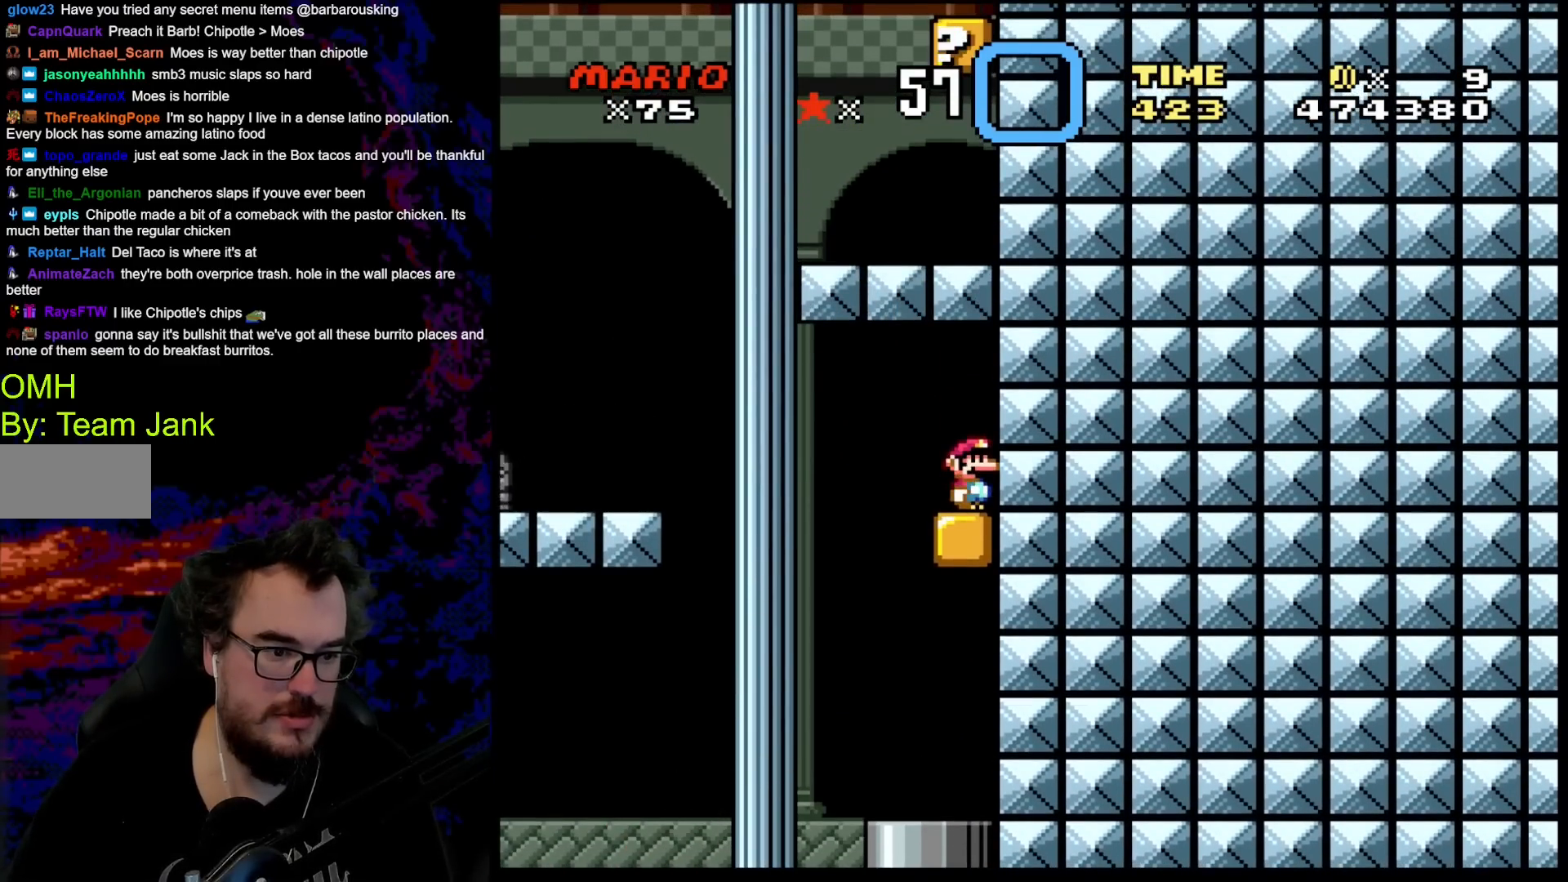
{"buttons": ["X"], "events": []}
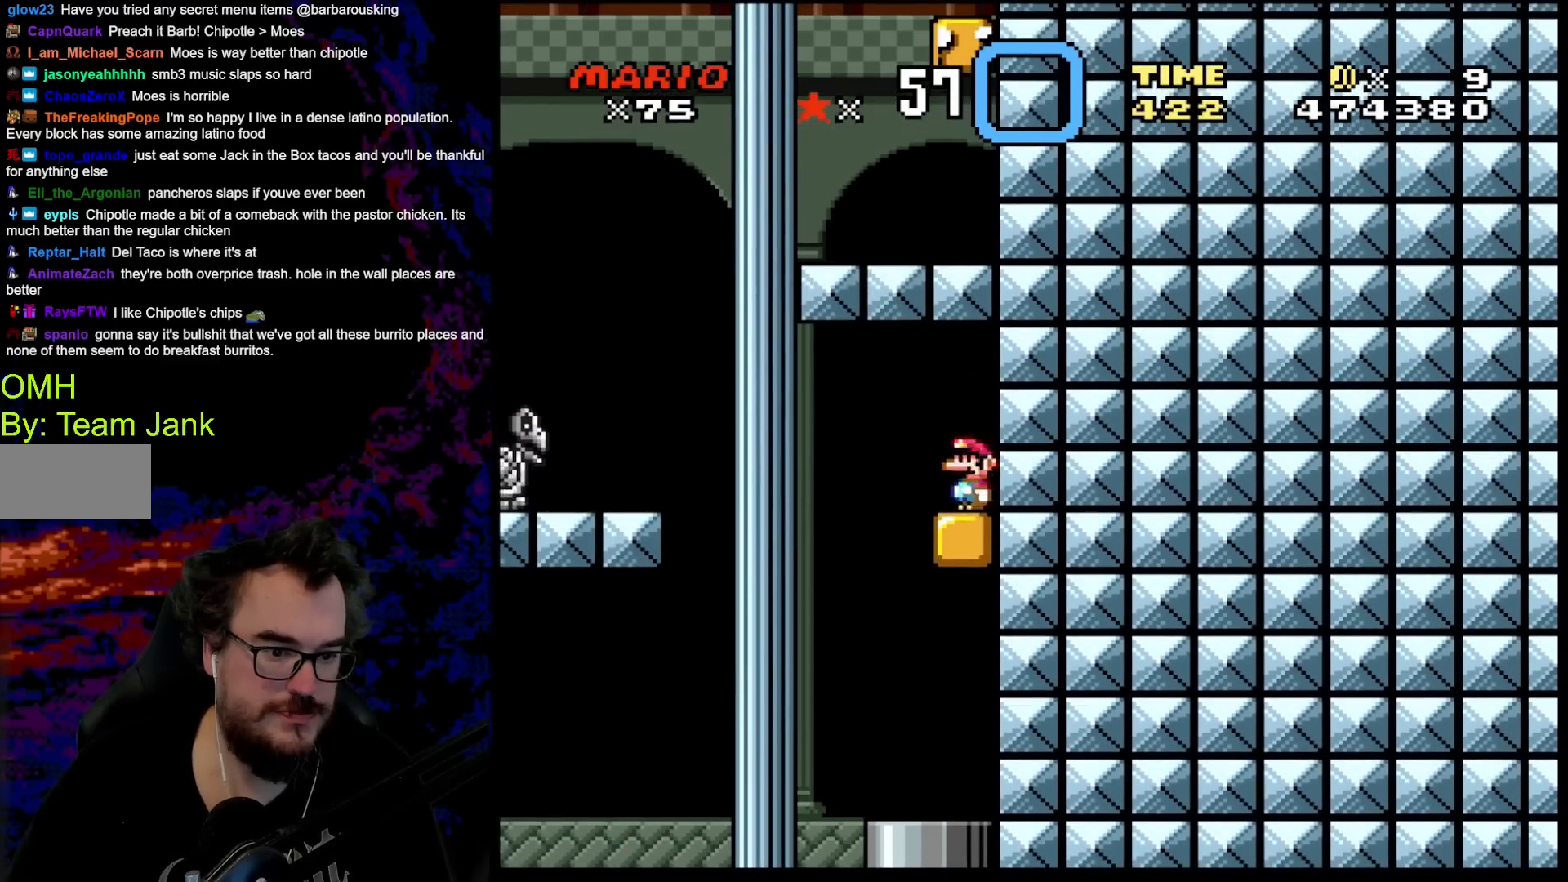
{"buttons": ["A", "X"], "events": [[50, "A", "down"], [50, "DPAD_LEFT", "down"], [300, "DPAD_LEFT", "up"], [367, "DPAD_RIGHT", "down"], [500, "DPAD_RIGHT", "up"]]}
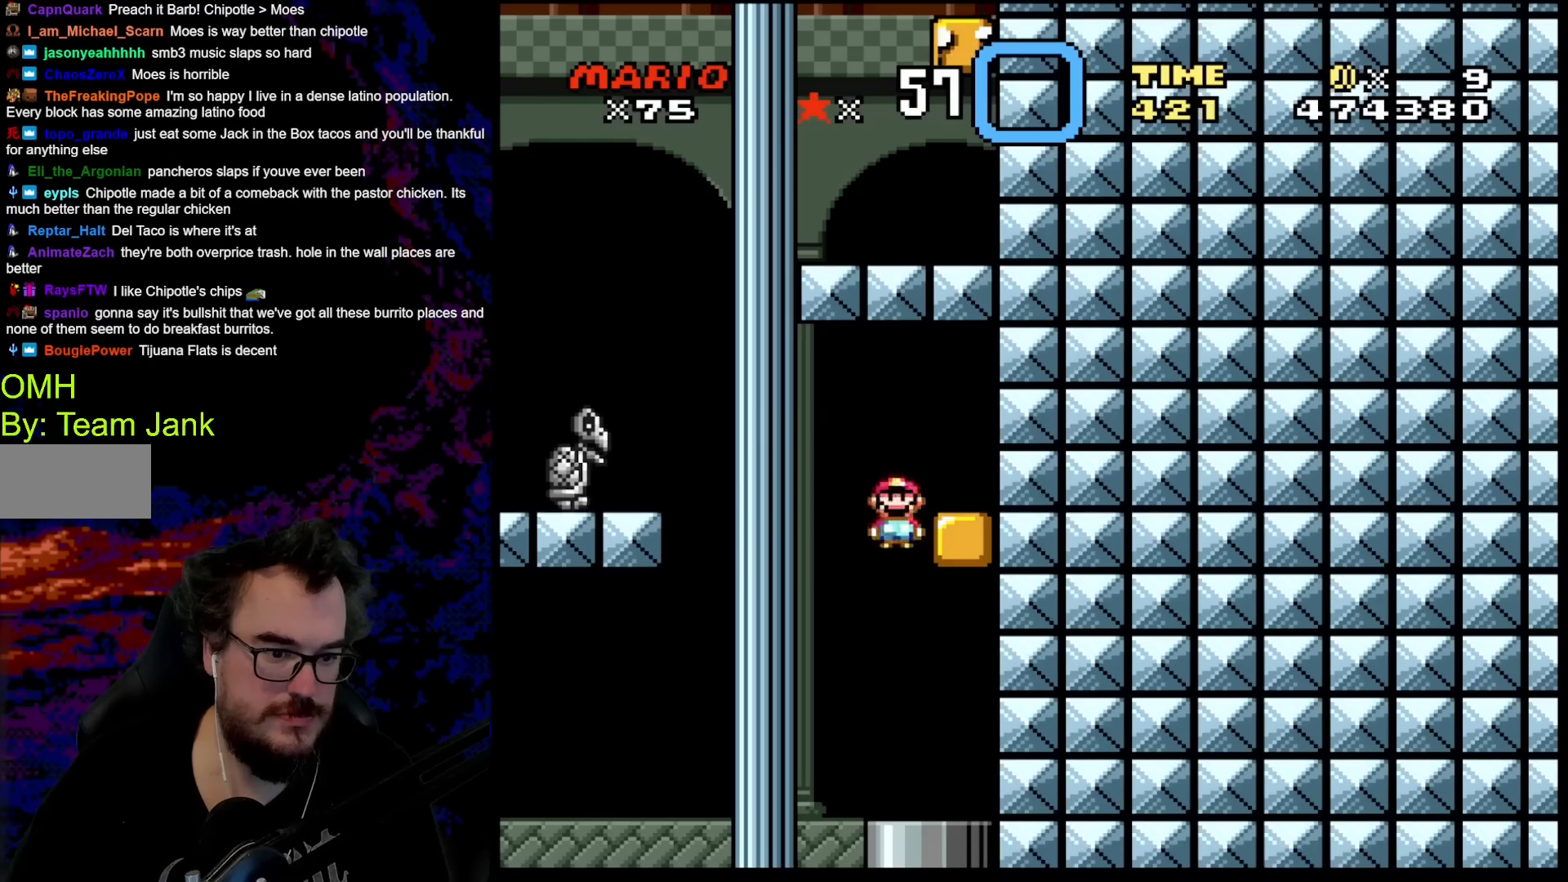
{"buttons": ["Y"], "events": [[100, "DPAD_RIGHT", "down"], [383, "A", "up"], [433, "DPAD_RIGHT", "up"], [483, "X", "up"], [500, "Y", "down"]]}
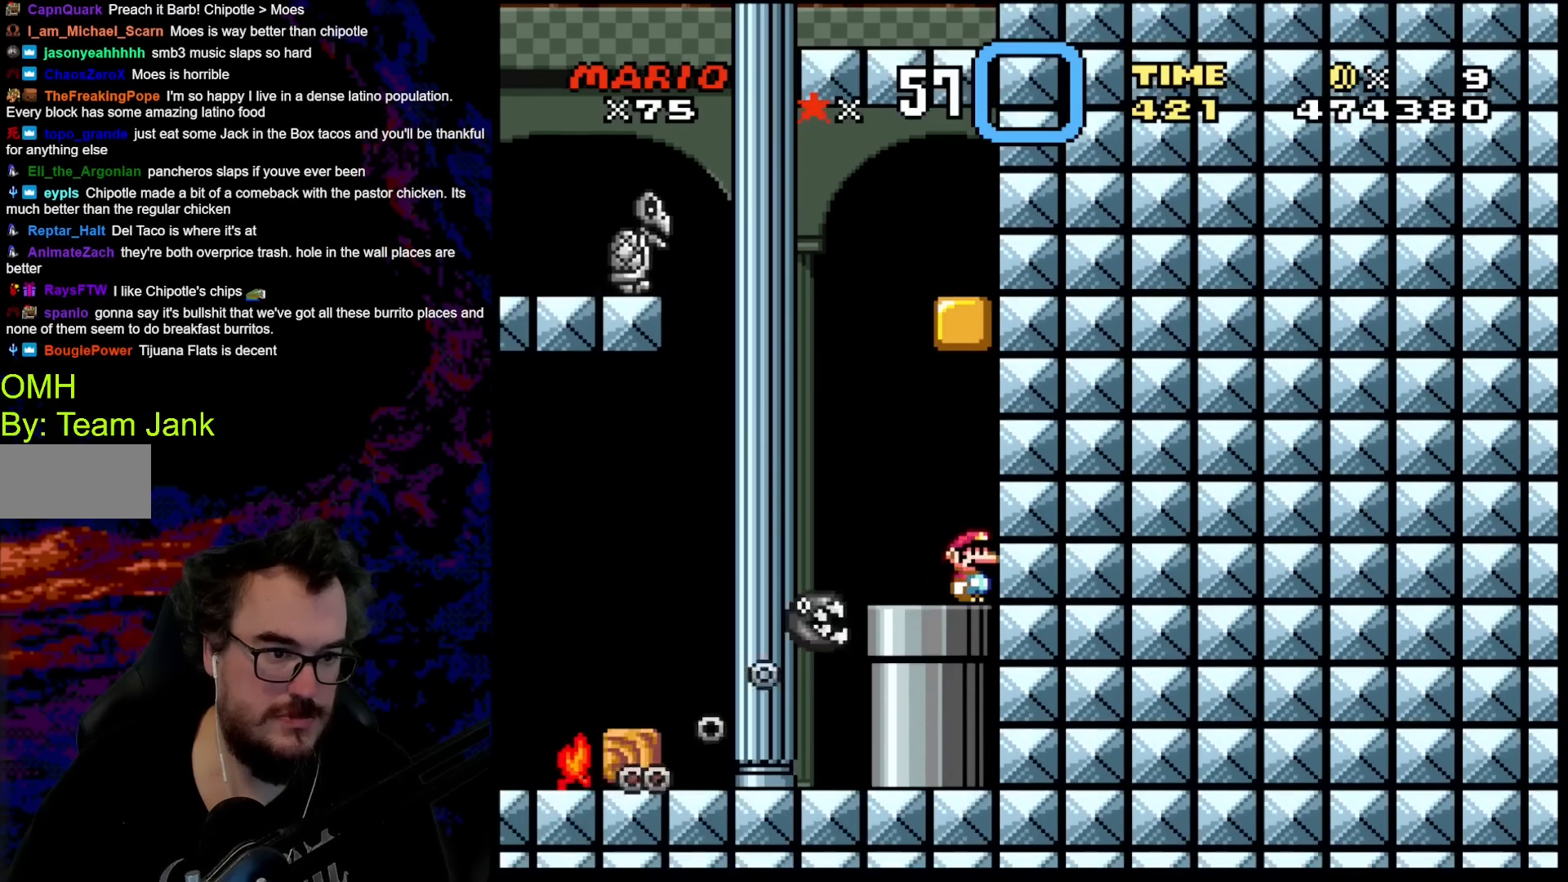
{"buttons": ["Y"], "events": []}
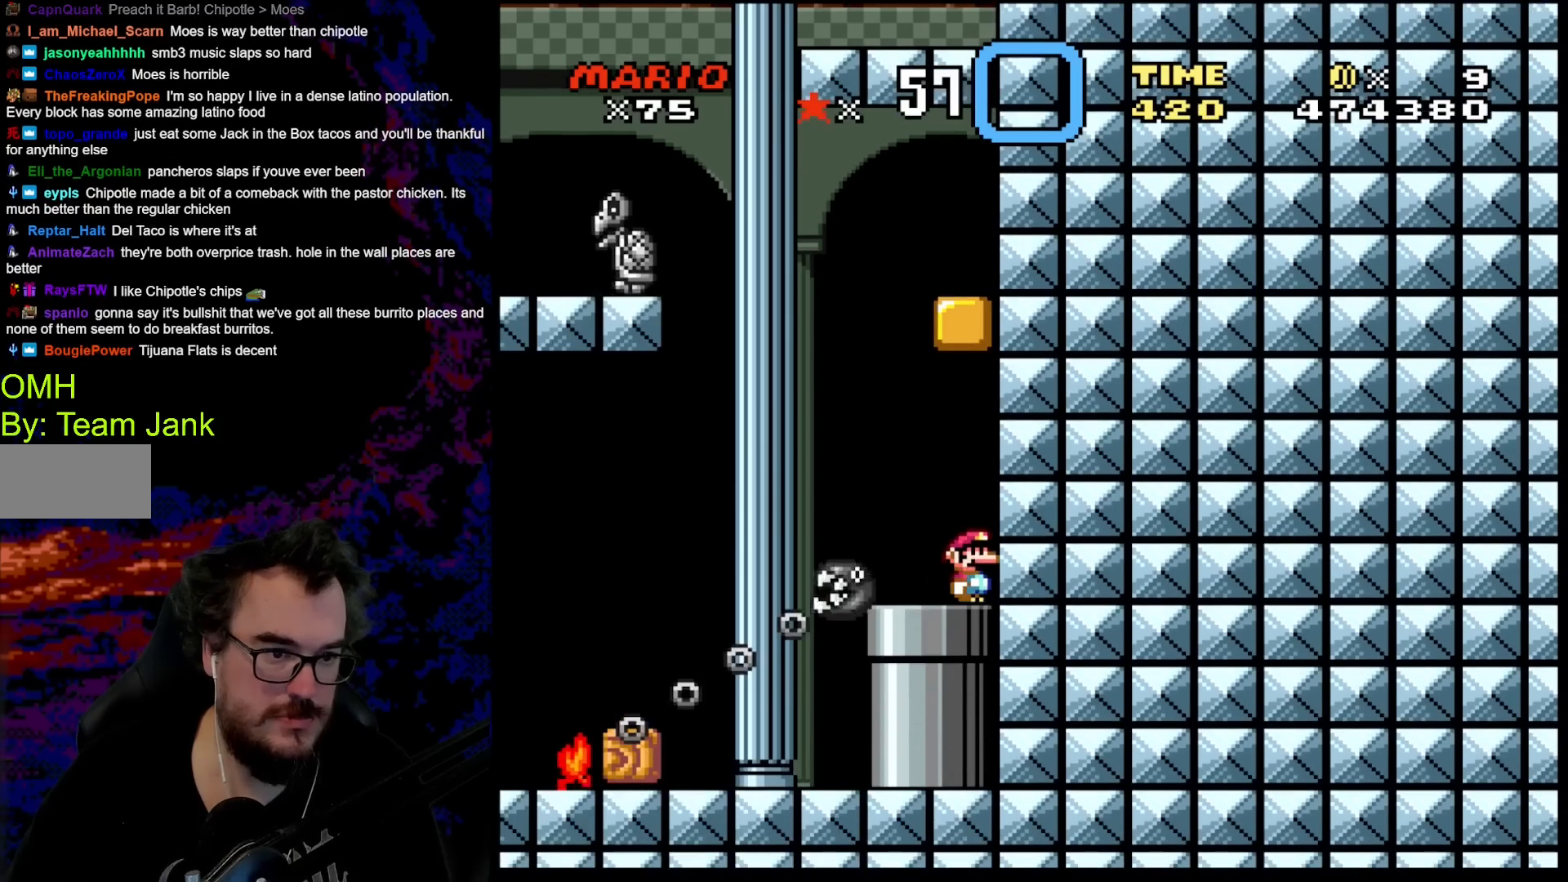
{"buttons": ["Y", "DPAD_LEFT"], "events": [[283, "DPAD_LEFT", "down"]]}
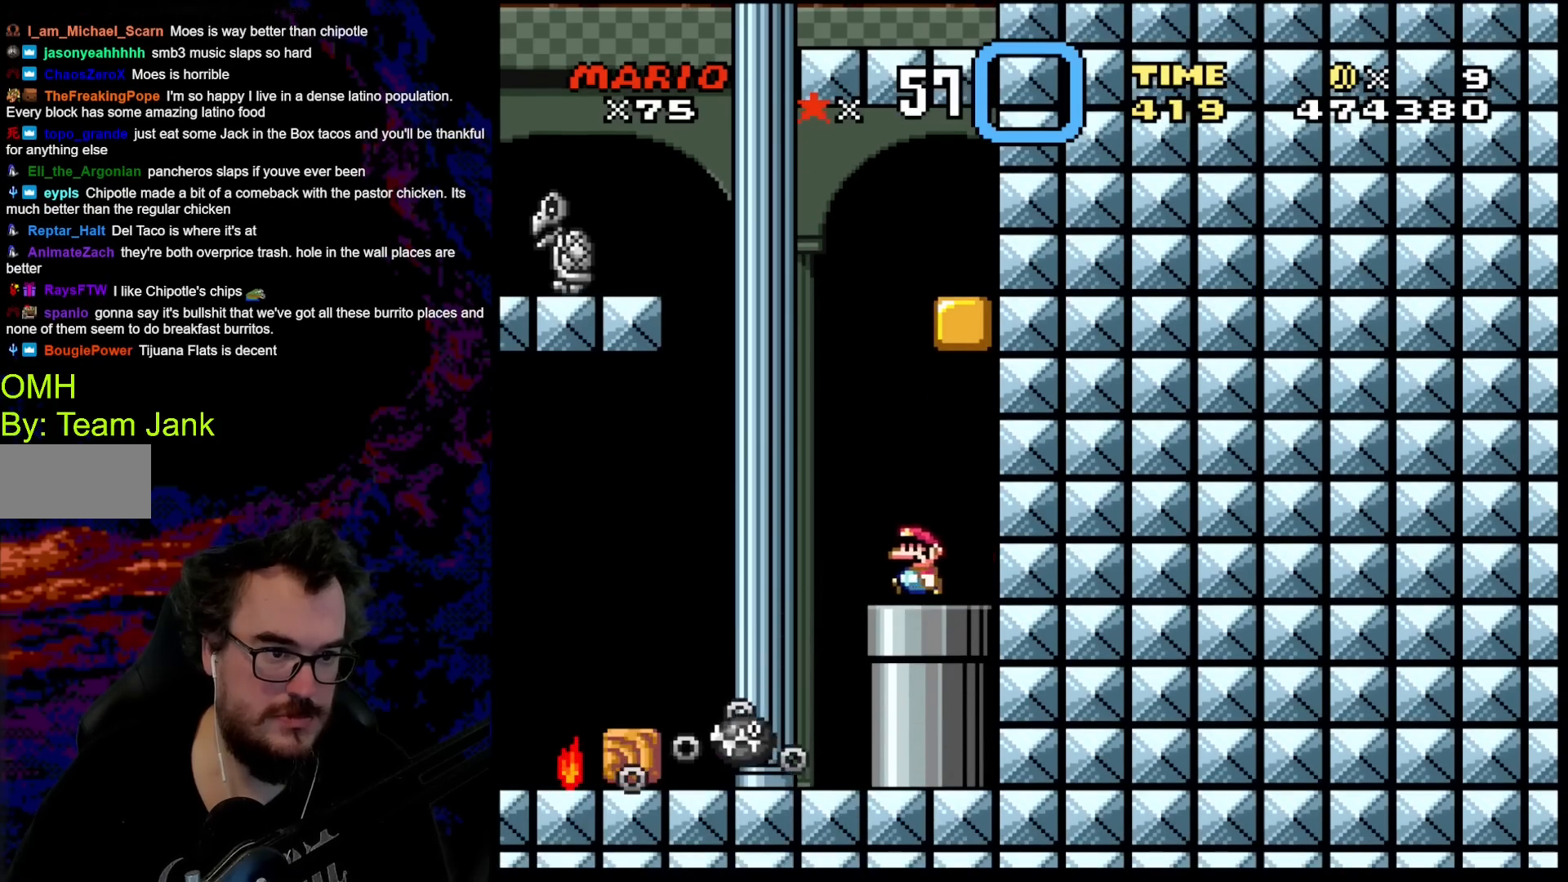
{"buttons": ["B", "Y", "DPAD_LEFT"], "events": [[67, "B", "down"]]}
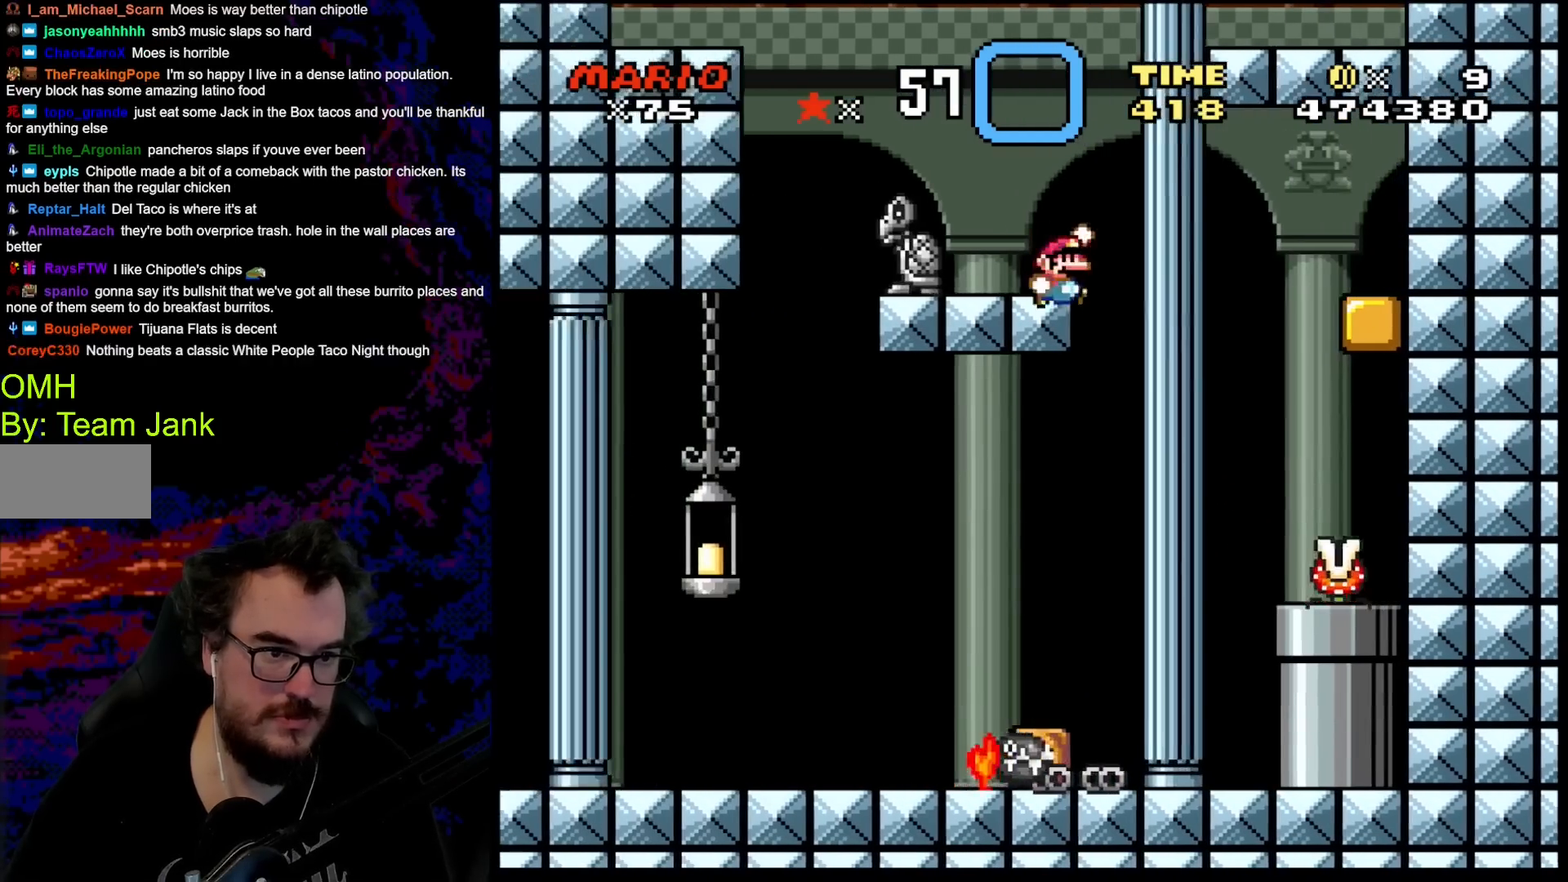
{"buttons": ["X"], "events": [[17, "DPAD_DOWN", "down"], [33, "DPAD_DOWN", "up"], [33, "DPAD_LEFT", "up"], [33, "DPAD_RIGHT", "down"], [167, "DPAD_RIGHT", "up"], [267, "B", "up"], [350, "X", "down"], [350, "Y", "up"]]}
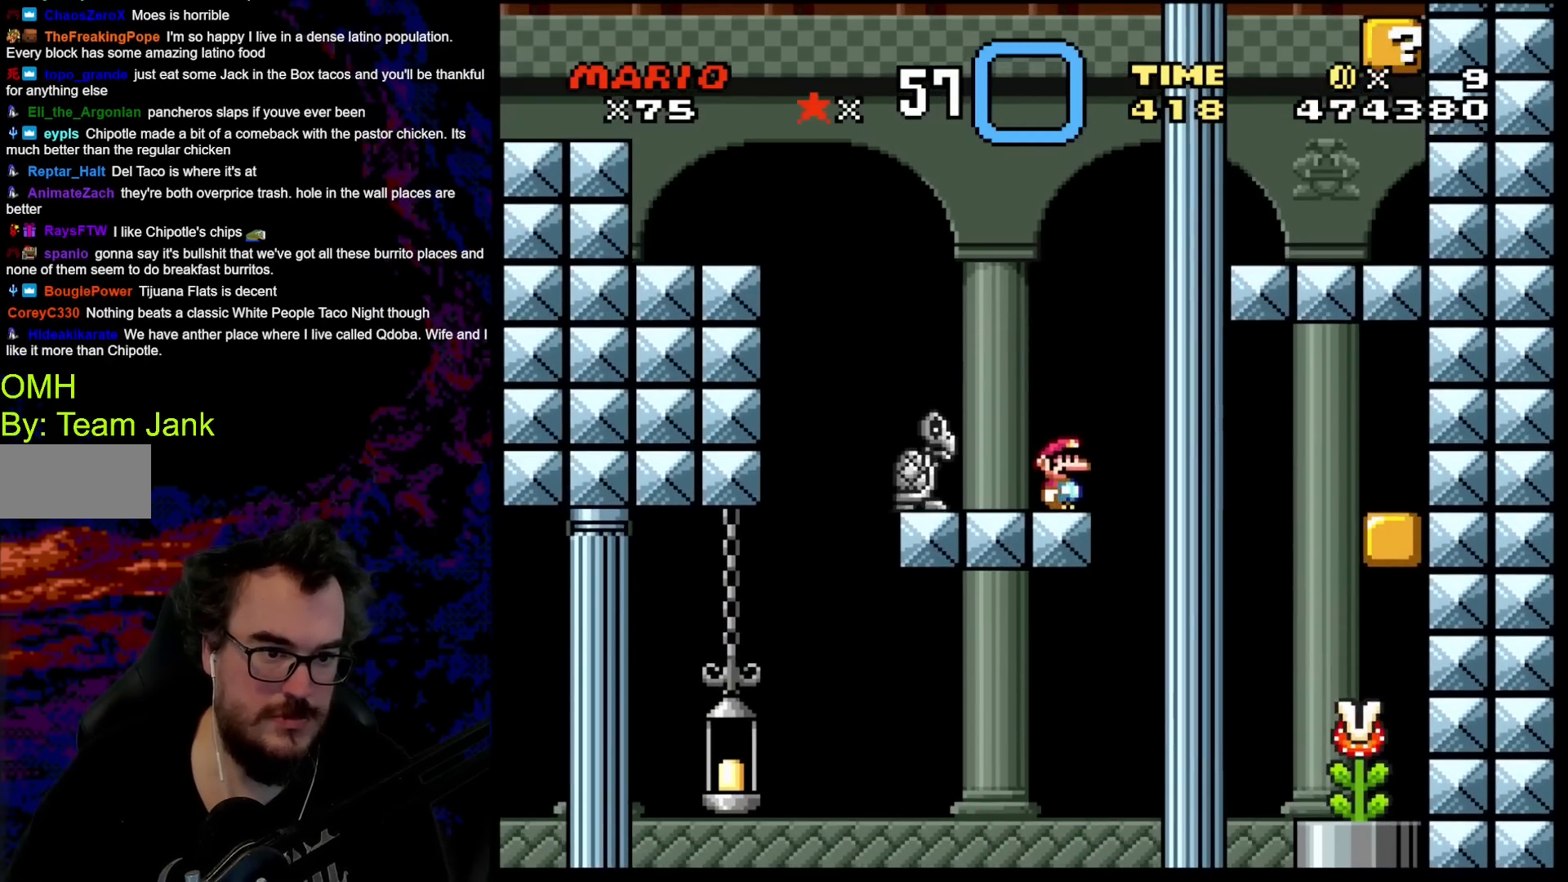
{"buttons": ["X", "DPAD_RIGHT"], "events": [[50, "A", "down"], [150, "DPAD_LEFT", "down"], [283, "A", "up"], [350, "DPAD_LEFT", "up"], [467, "DPAD_RIGHT", "down"]]}
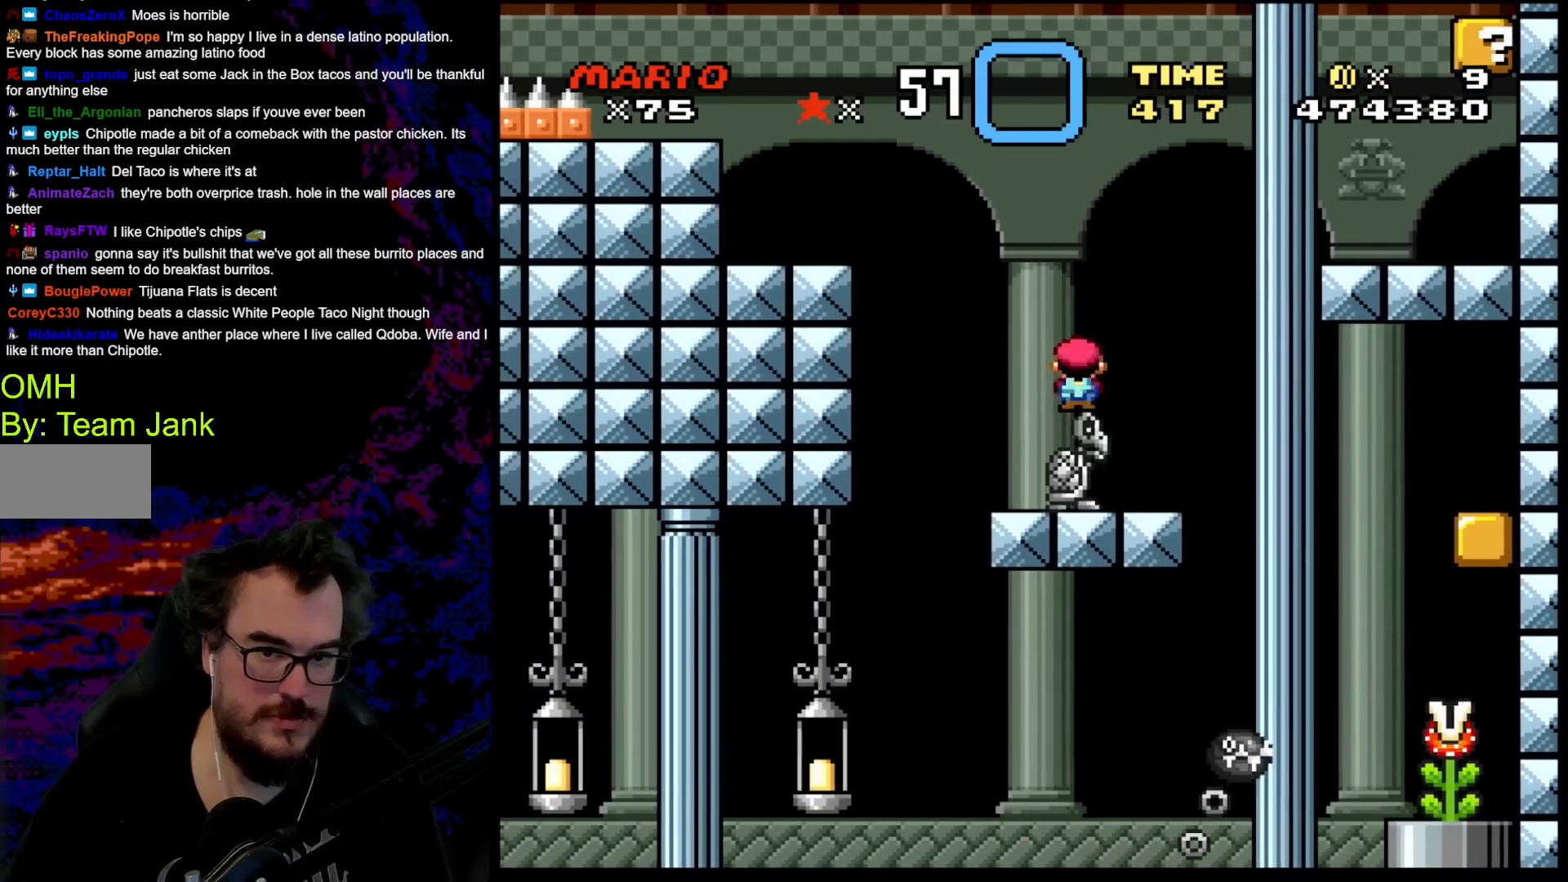
{"buttons": ["A", "X", "DPAD_RIGHT"], "events": [[17, "A", "down"]]}
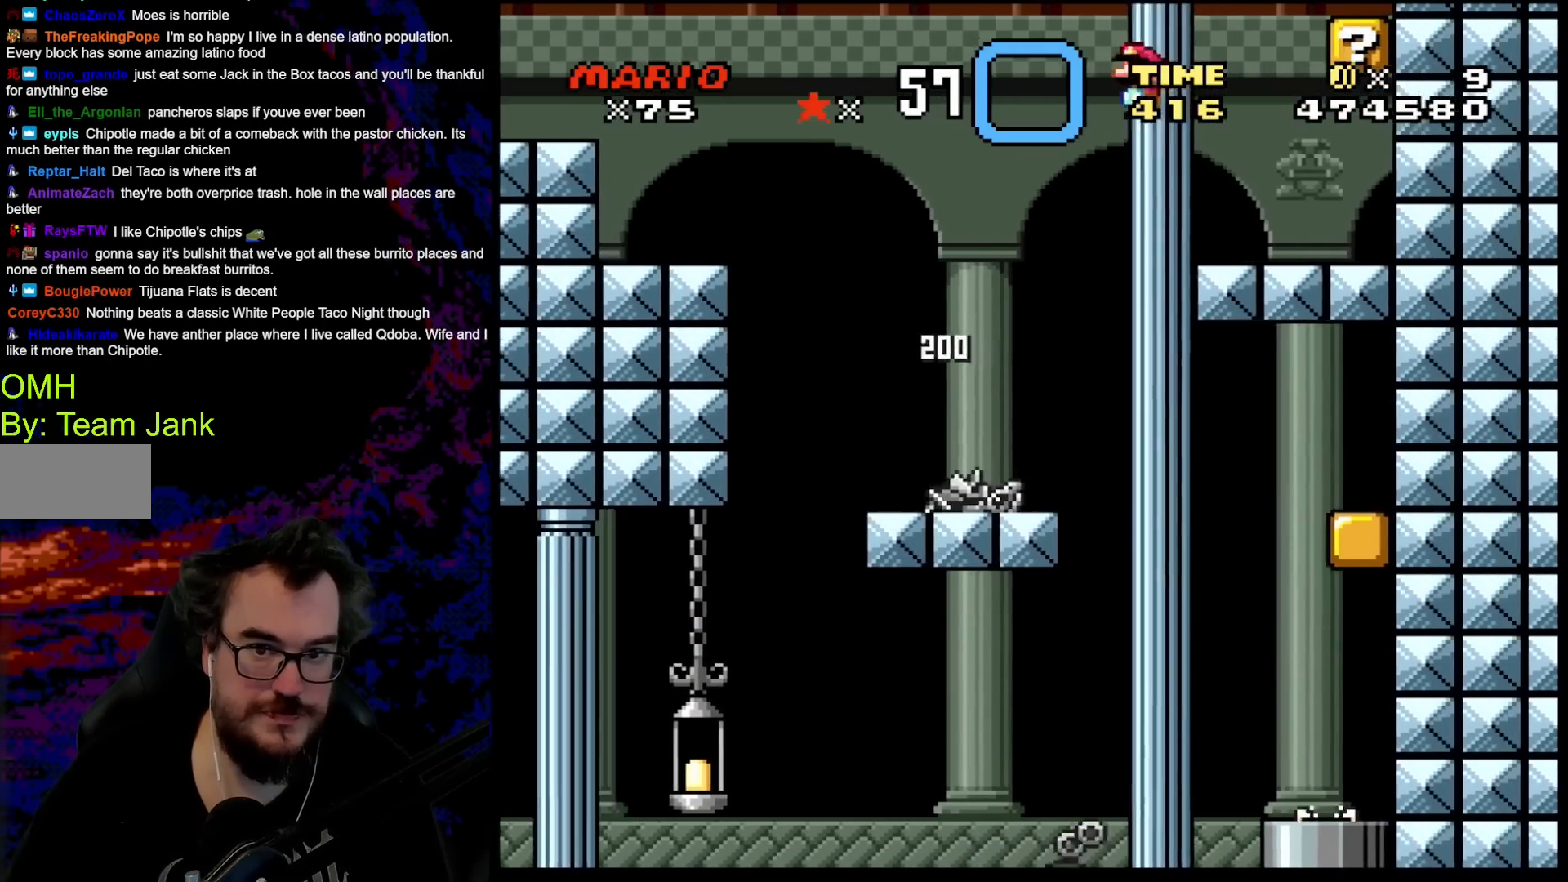
{"buttons": ["B", "Y"], "events": [[83, "A", "up"], [150, "X", "up"], [150, "Y", "down"], [350, "B", "down"], [433, "DPAD_RIGHT", "up"]]}
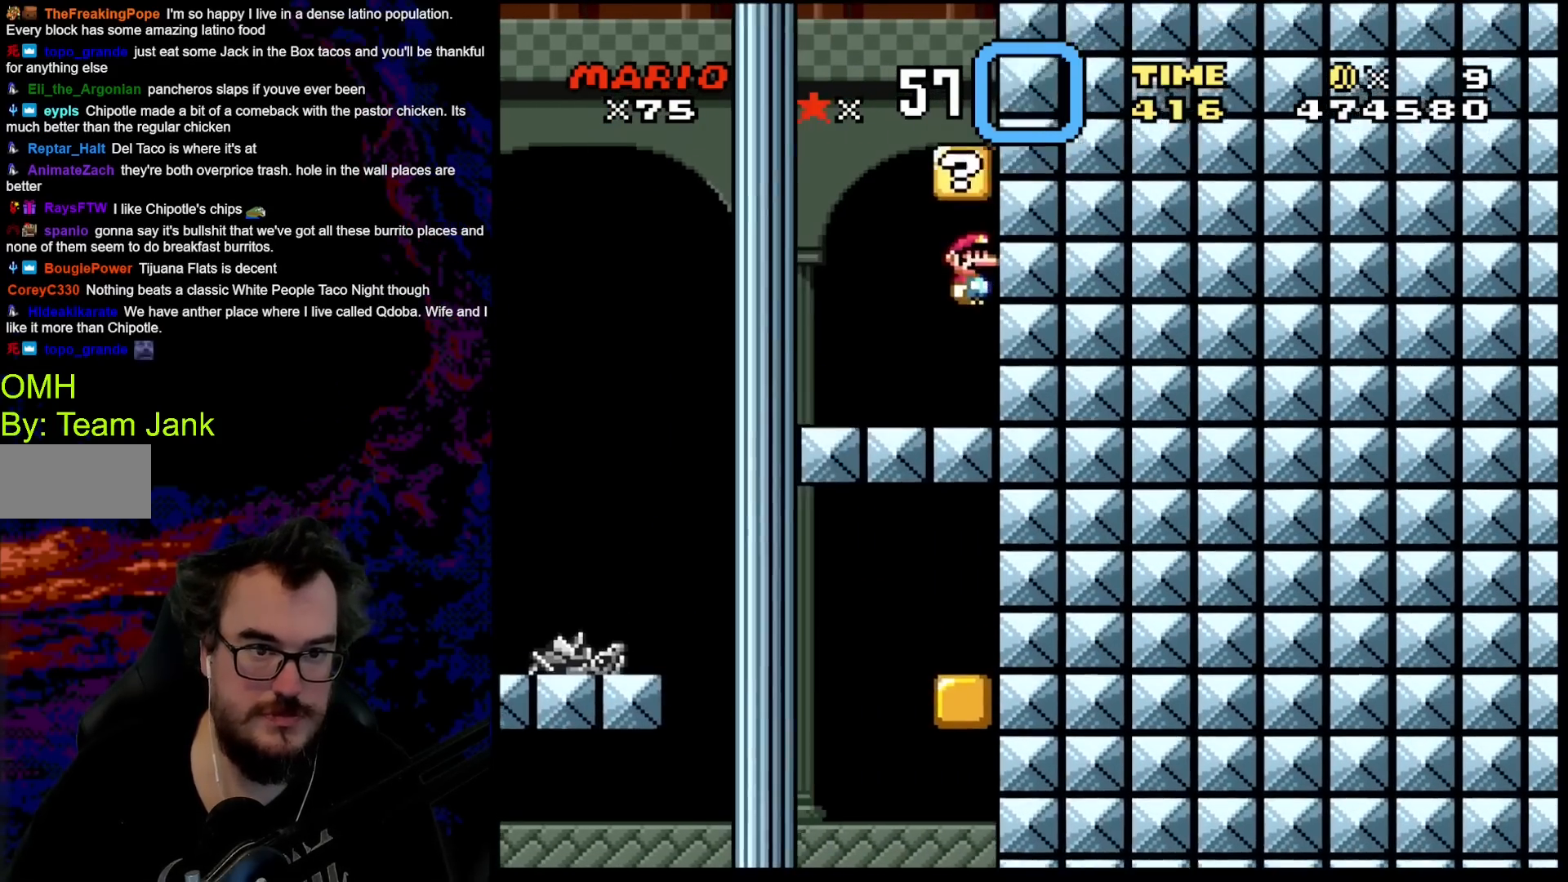
{"buttons": ["B", "Y"], "events": [[117, "B", "up"], [250, "DPAD_LEFT", "down"], [483, "B", "down"], [483, "DPAD_LEFT", "up"]]}
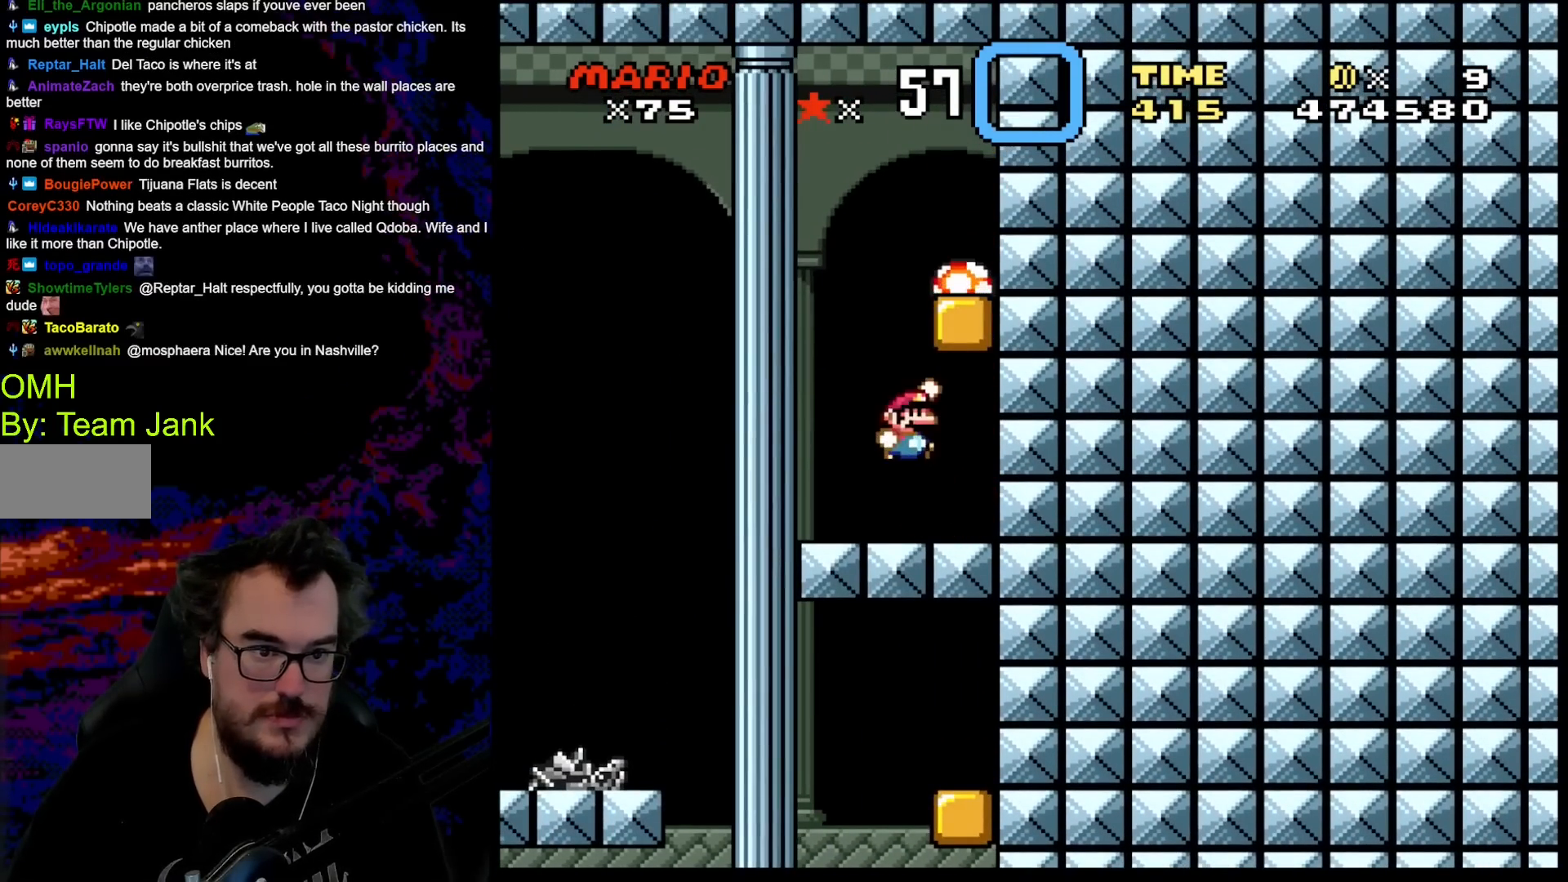
{"buttons": ["Y"], "events": [[33, "DPAD_RIGHT", "down"], [250, "B", "up"], [317, "DPAD_RIGHT", "up"]]}
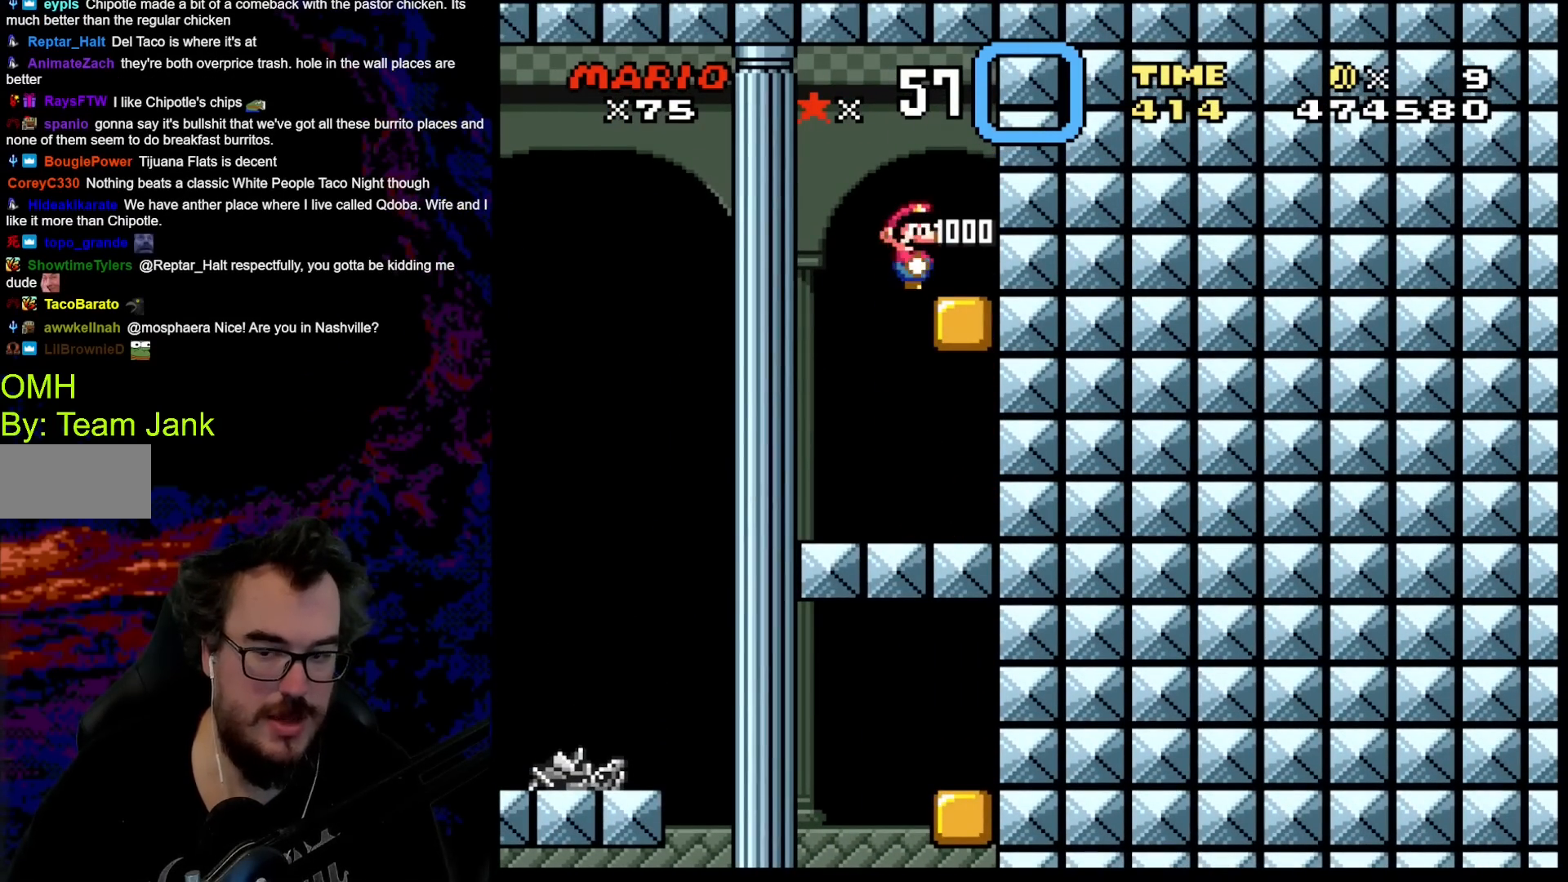
{"buttons": ["Y", "DPAD_LEFT"], "events": [[317, "DPAD_LEFT", "down"]]}
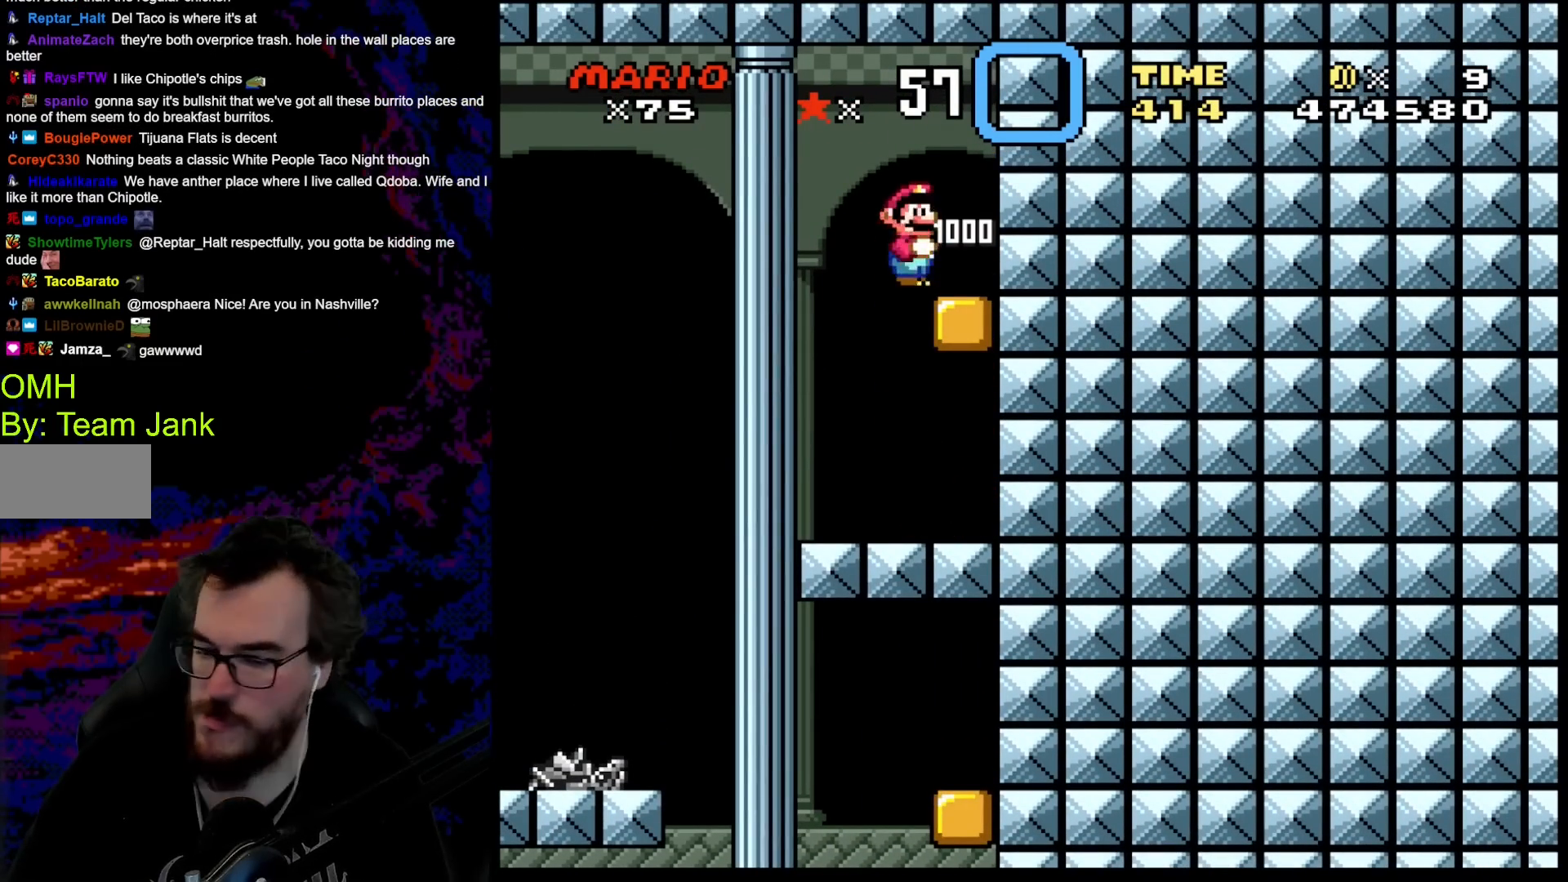
{"buttons": ["Y", "DPAD_RIGHT"], "events": [[433, "DPAD_LEFT", "up"], [467, "DPAD_RIGHT", "down"]]}
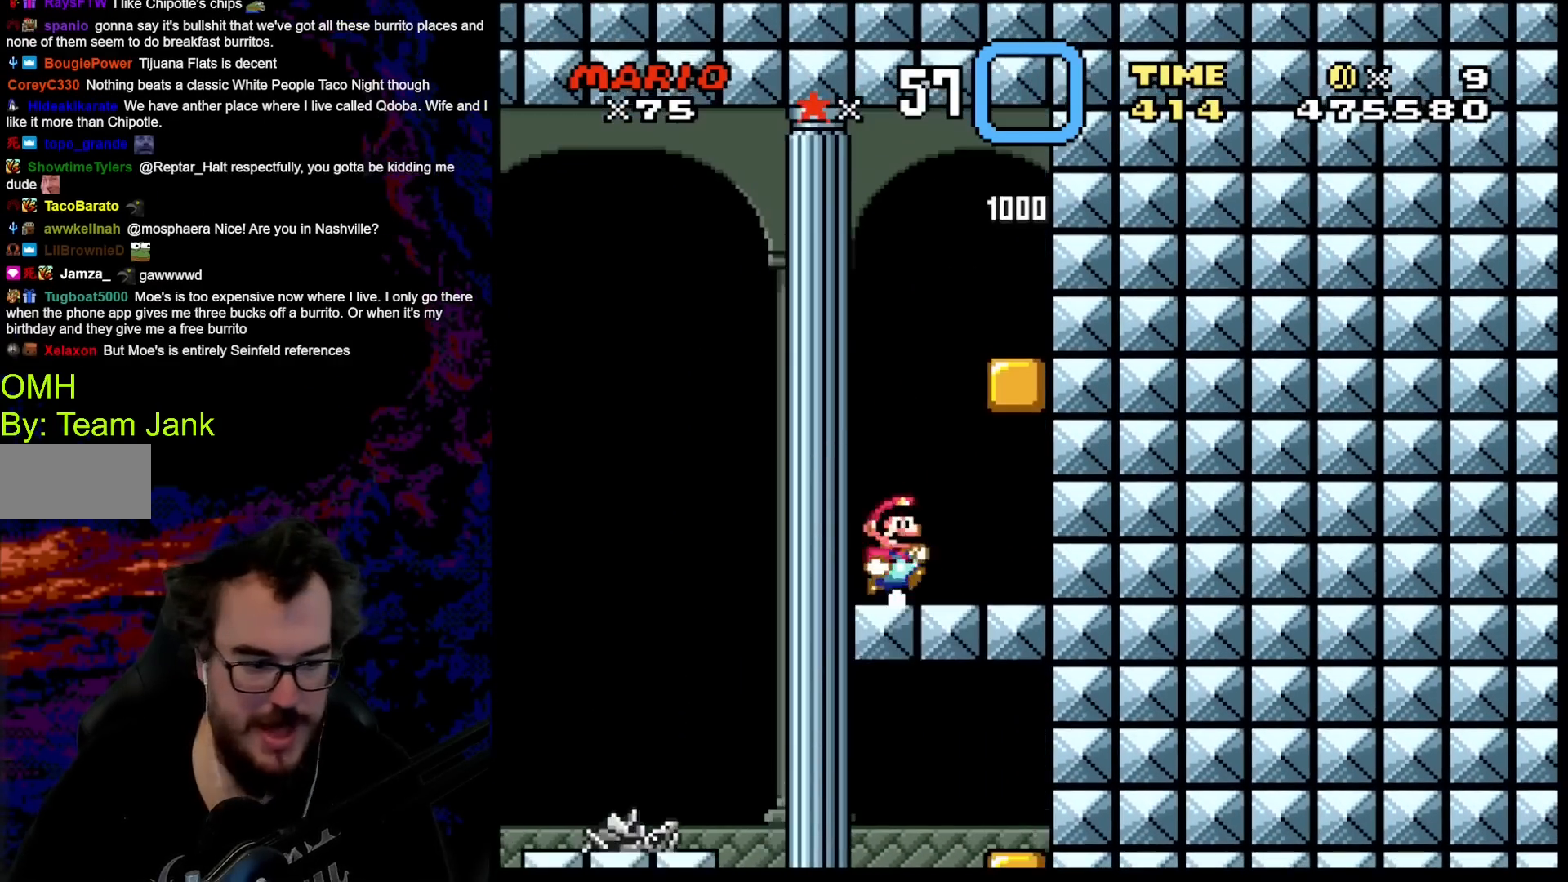
{"buttons": ["Y", "DPAD_LEFT"], "events": [[100, "DPAD_LEFT", "down"], [100, "DPAD_RIGHT", "up"], [233, "B", "down"], [300, "B", "up"]]}
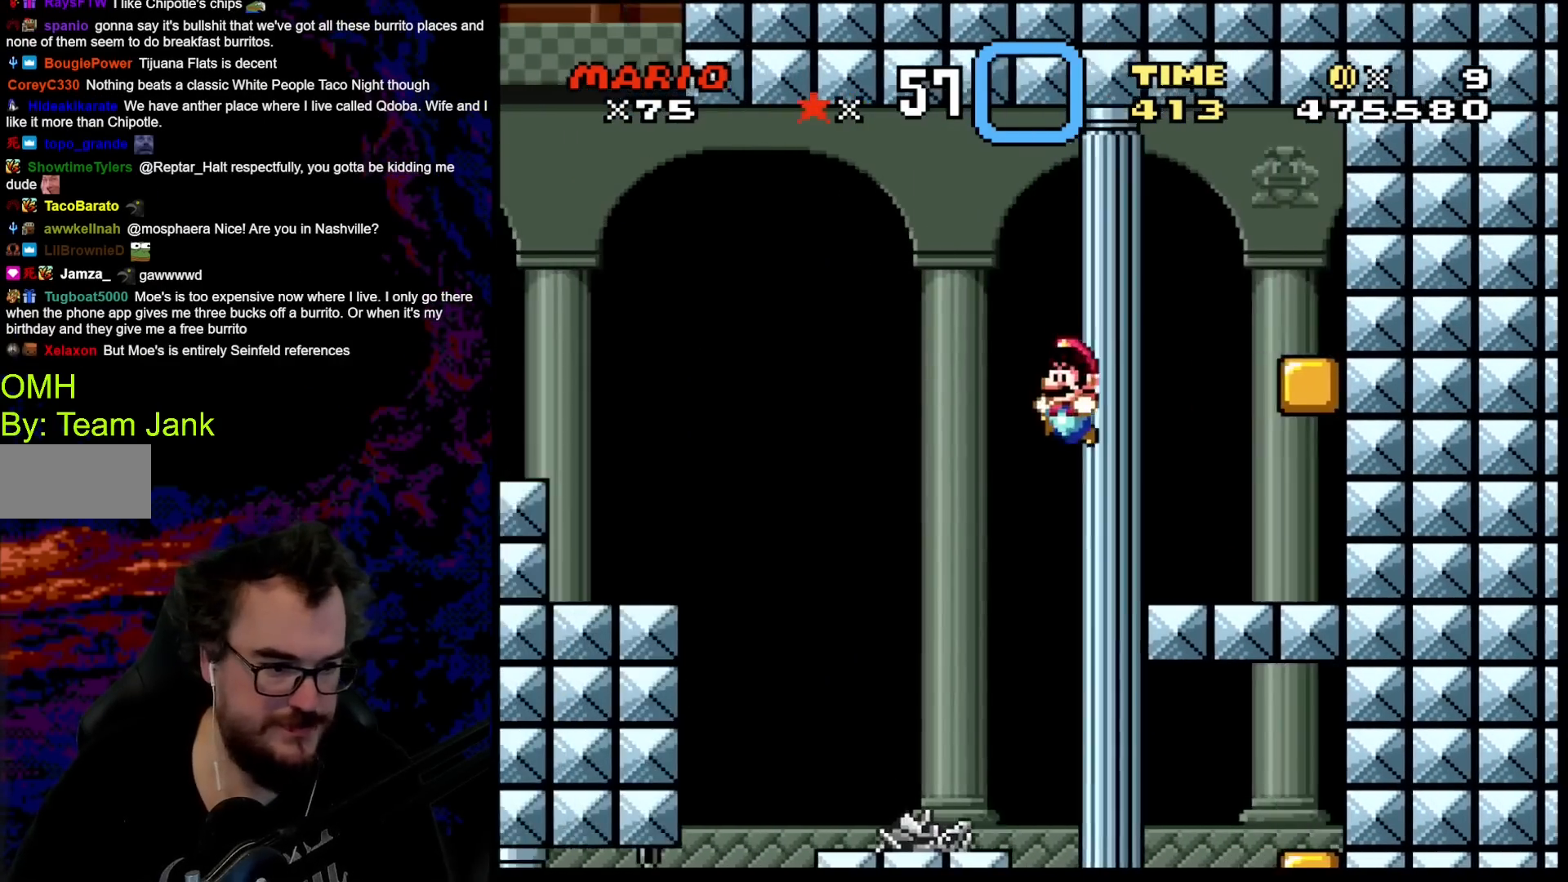
{"buttons": ["Y", "DPAD_LEFT"], "events": [[183, "DPAD_LEFT", "up"], [183, "DPAD_RIGHT", "down"], [300, "DPAD_DOWN", "down"], [317, "DPAD_DOWN", "up"], [317, "DPAD_LEFT", "down"], [317, "DPAD_RIGHT", "up"]]}
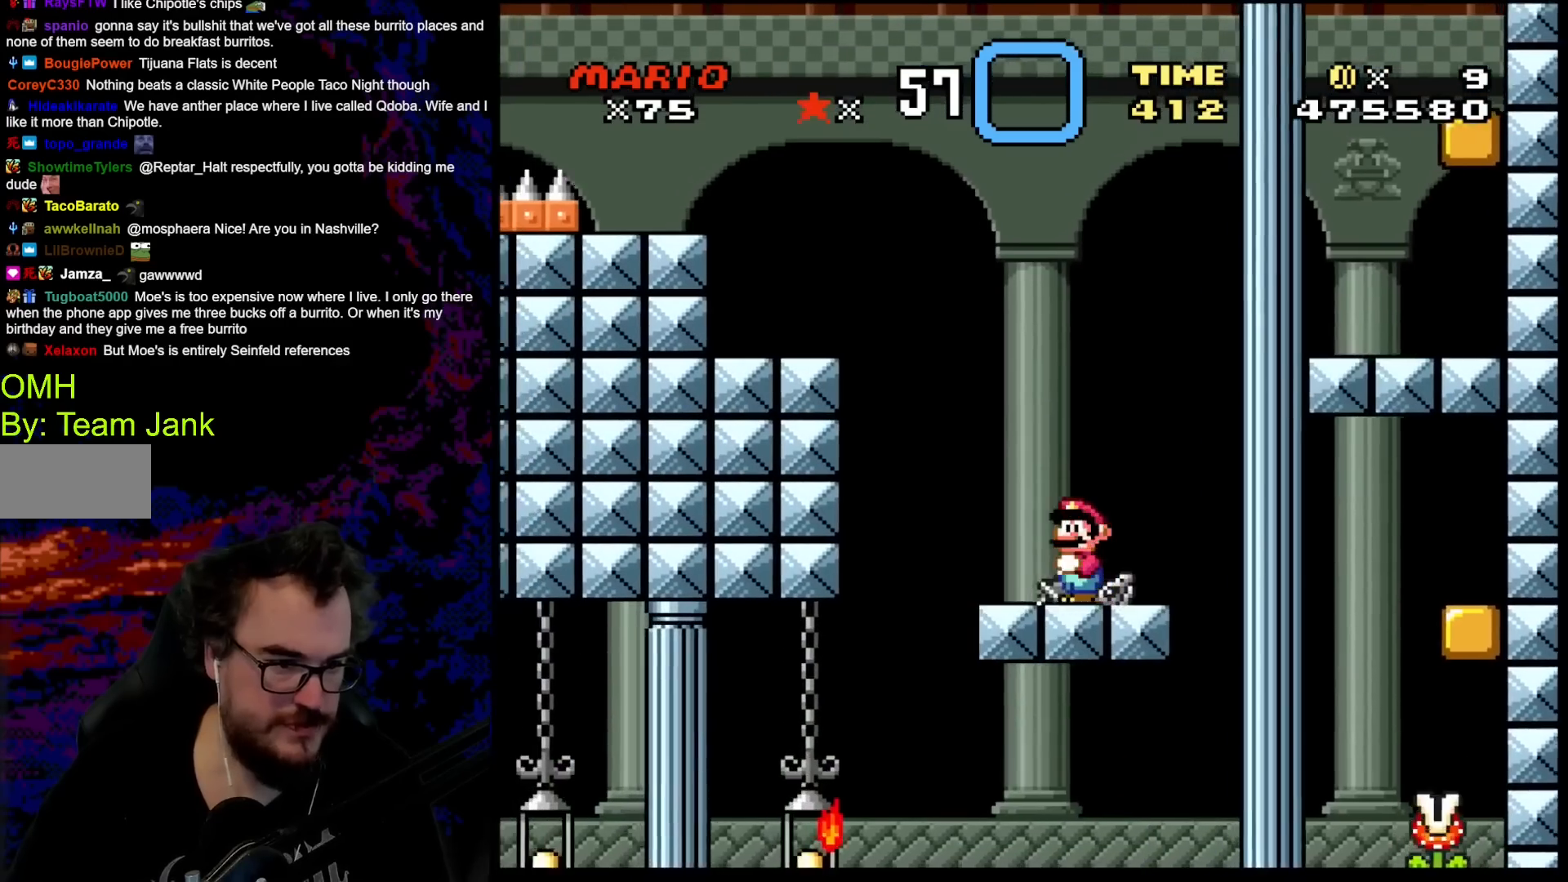
{"buttons": ["Y", "DPAD_LEFT"], "events": [[117, "B", "down"], [483, "B", "up"]]}
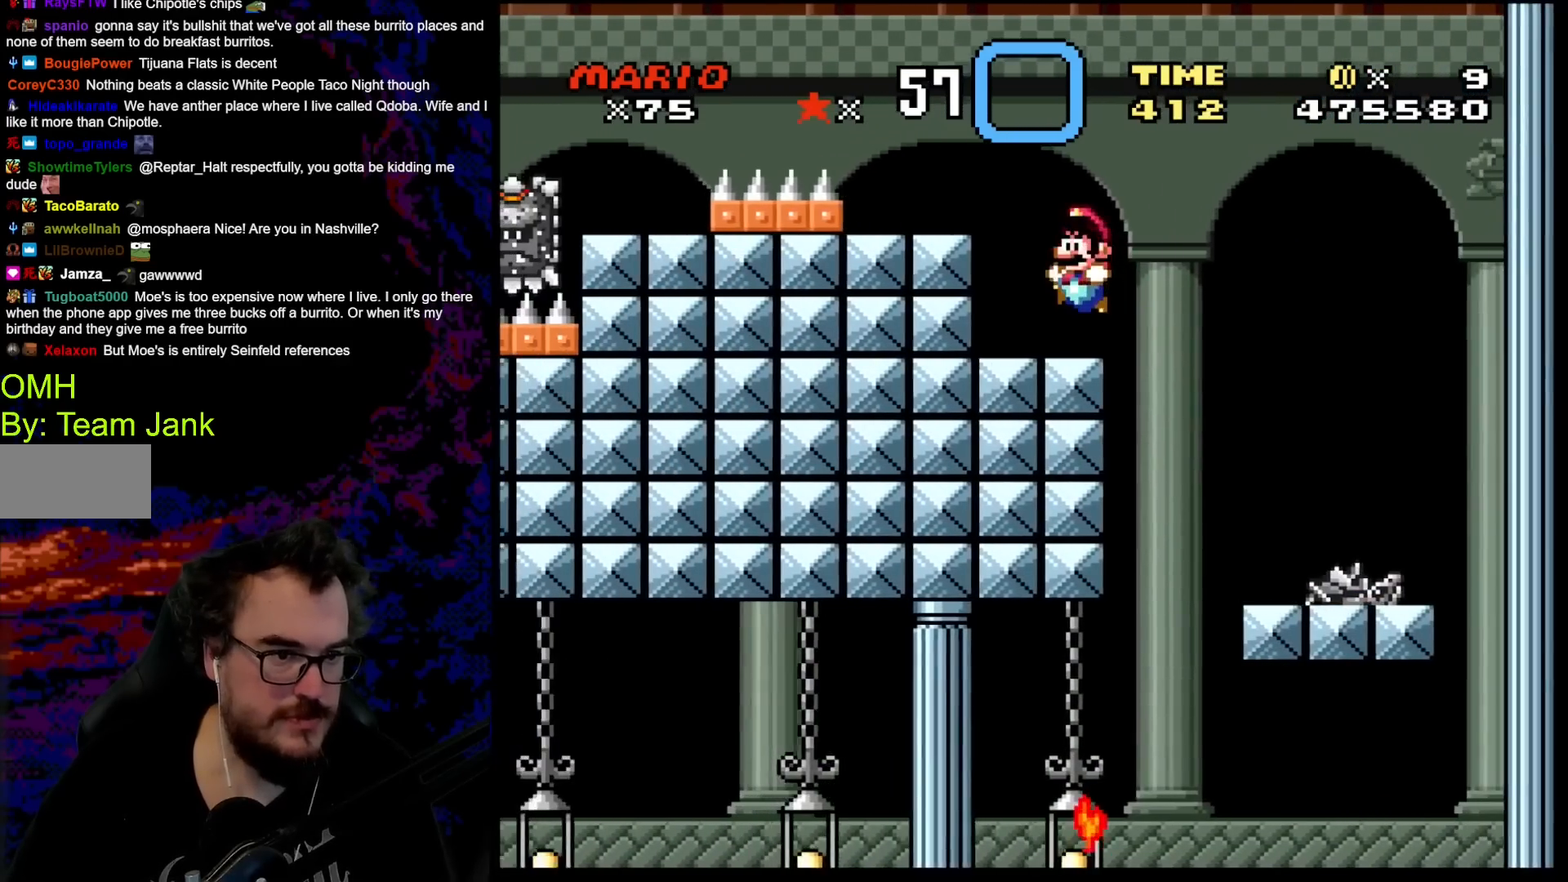
{"buttons": ["B", "Y"], "events": [[100, "DPAD_LEFT", "up"], [300, "B", "down"]]}
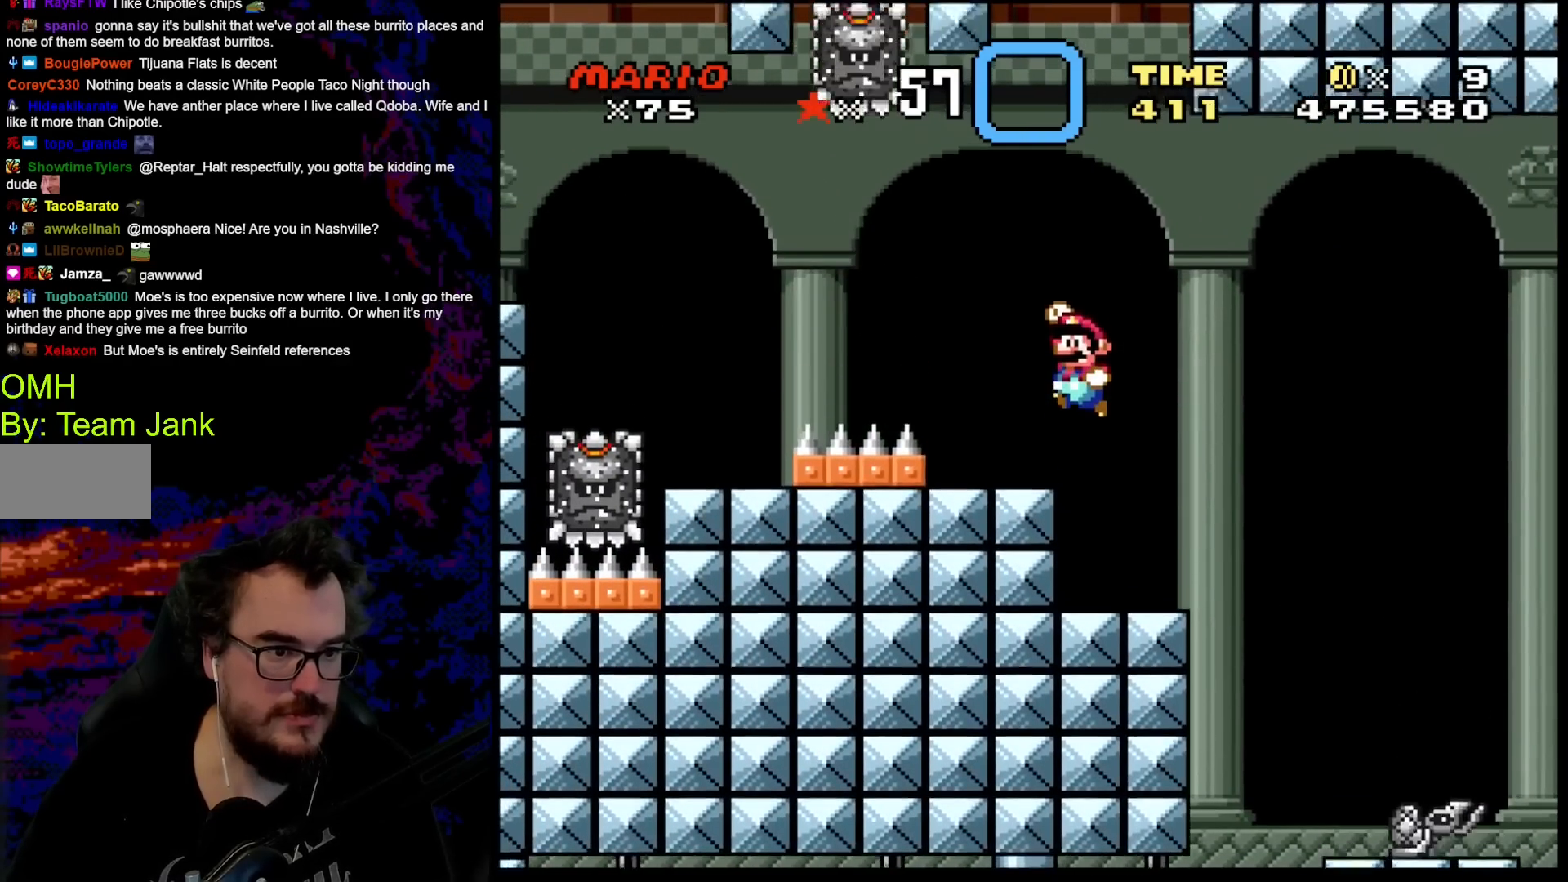
{"buttons": ["Y"], "events": [[50, "B", "up"], [100, "DPAD_LEFT", "down"], [300, "DPAD_LEFT", "up"], [367, "DPAD_RIGHT", "down"], [417, "DPAD_RIGHT", "up"]]}